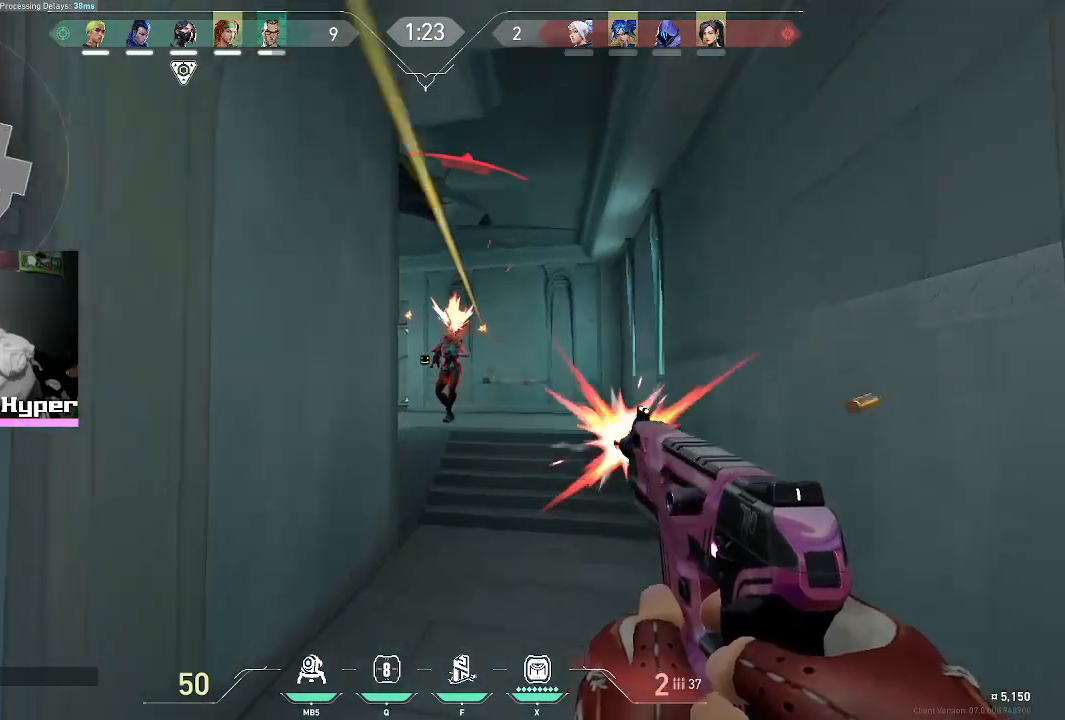
Gameplay with keyboard and mouse; each line is a JSON object with the keys and mouse buttons held at the frame after it. "events" lists presses ("down") and releases ("up") of "1", "2", "3", "4", "5", "a", "alt", "c", "caps_lock", "ctrl", "d", "e", "f", "g", "q", "r", "s", "shift", "space", "t", "tab", "v", "w", "x", "z", "mouse_left", "mouse_wheel" and "mouse_right" between this image and that frame as [ms after this image, input, new state], when the widget could be followed in between. "mouse_left", "mouse_wheel", "mouse_right" = the "left", "wheel", "right" buttons of the "mouse" list. No other keys are recorded. "wheel" means that the mouse wheel is clicked or scrolled. Not read: mouse_move.
{"keys": ["w"], "mouse": ["left"], "events": [[50, "d", "down"], [283, "d", "up"]]}
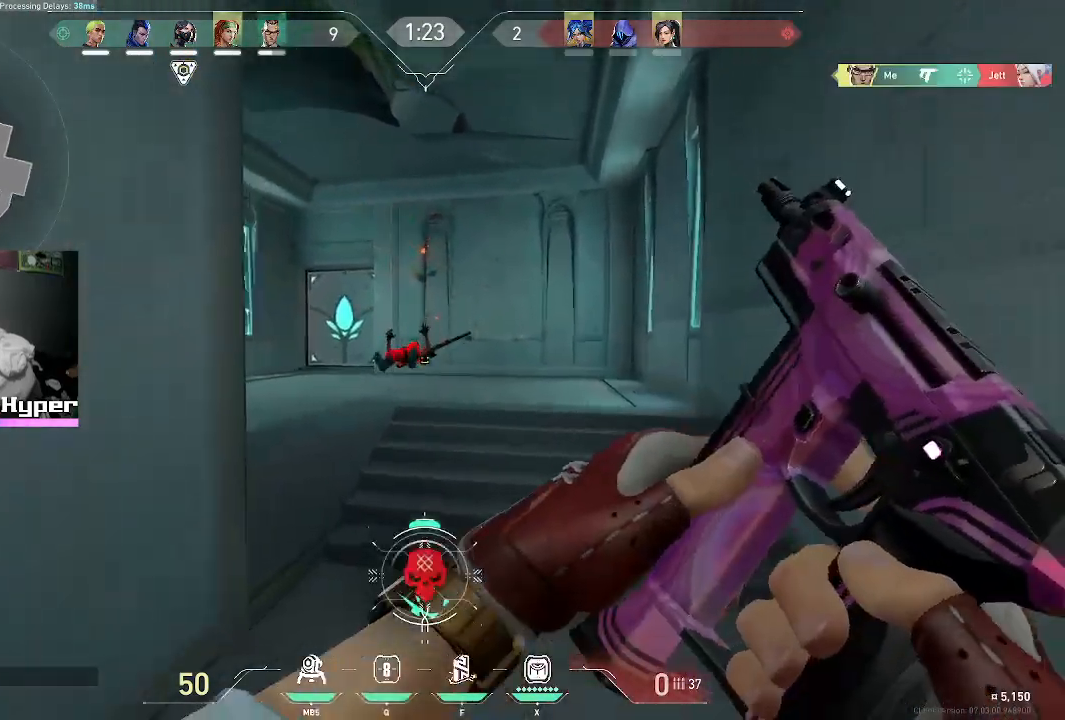
{"keys": ["d", "w"], "mouse": [], "events": [[67, "mouse_left", "up"], [350, "d", "down"]]}
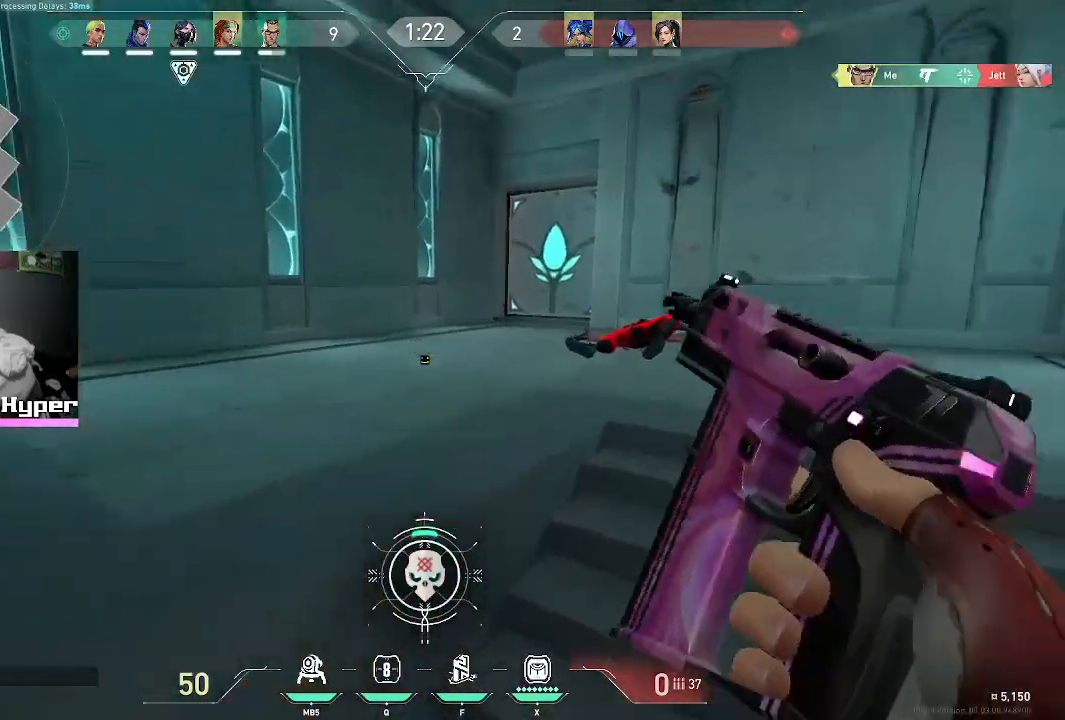
{"keys": ["v", "w"], "mouse": [], "events": [[183, "d", "up"], [317, "v", "down"]]}
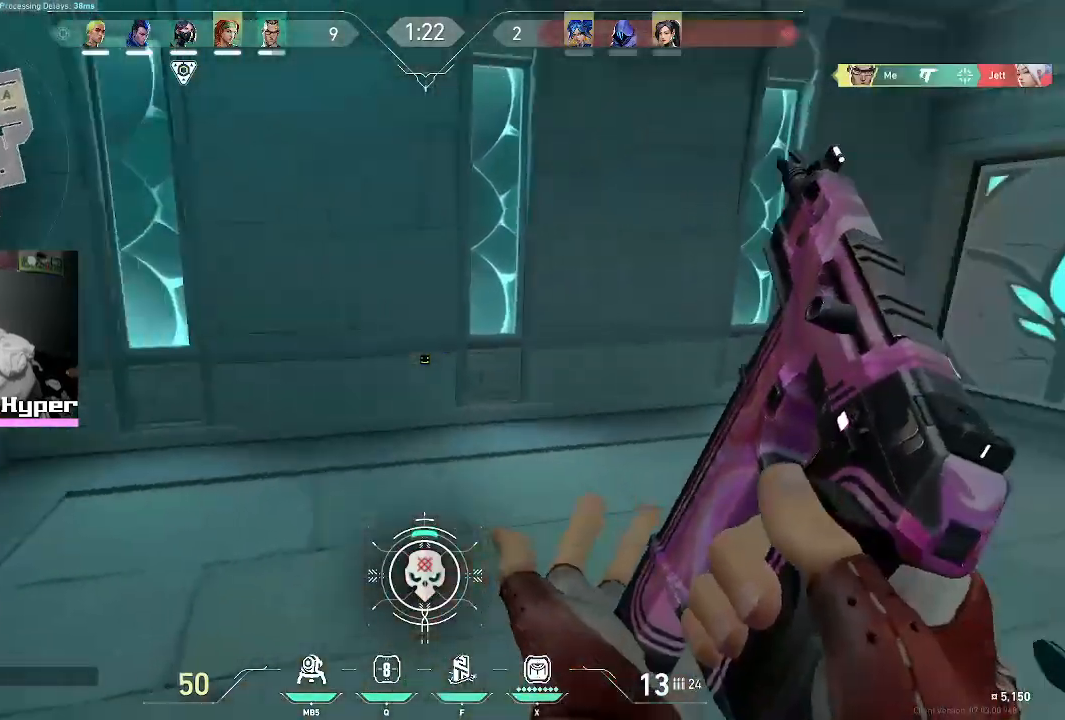
{"keys": ["a", "v", "w"], "mouse": [], "events": [[483, "a", "down"]]}
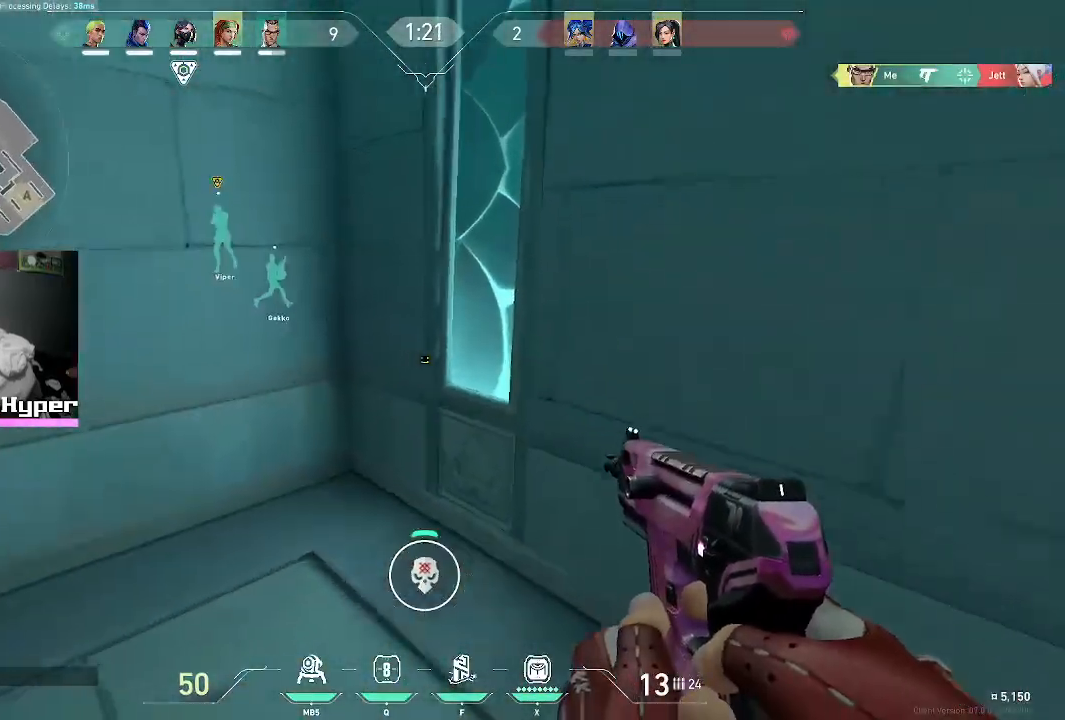
{"keys": ["a", "w"], "mouse": [], "events": [[33, "w", "up"], [67, "v", "up"], [450, "w", "down"]]}
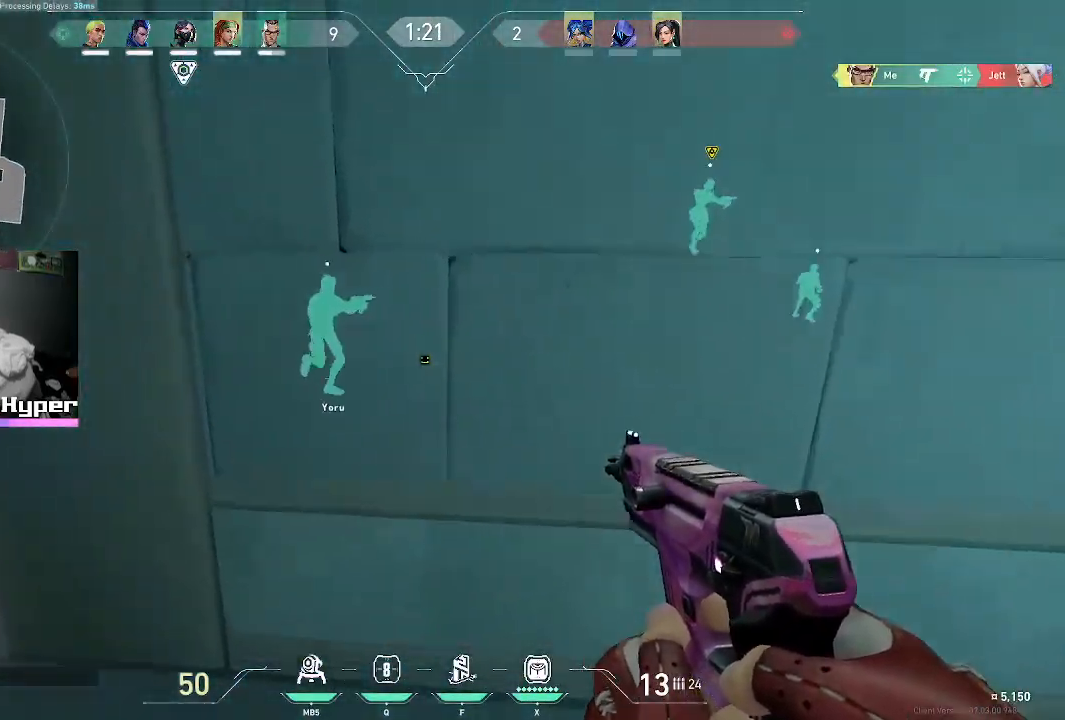
{"keys": ["a", "w"], "mouse": [], "events": []}
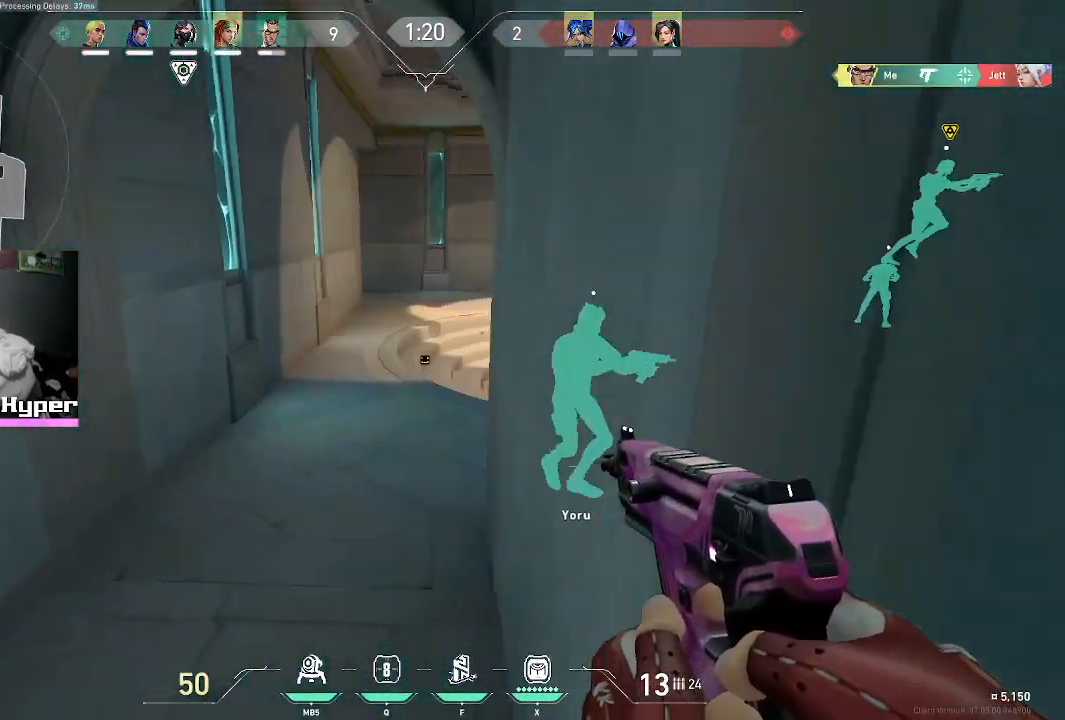
{"keys": ["a", "w"], "mouse": [], "events": []}
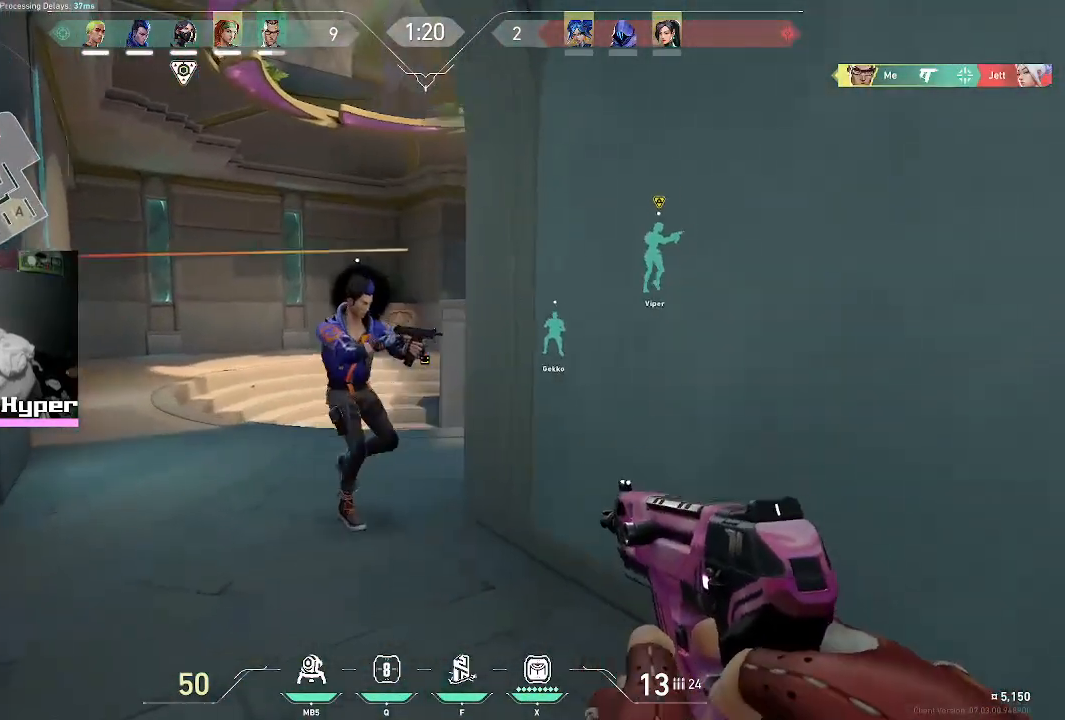
{"keys": ["a", "w"], "mouse": [], "events": []}
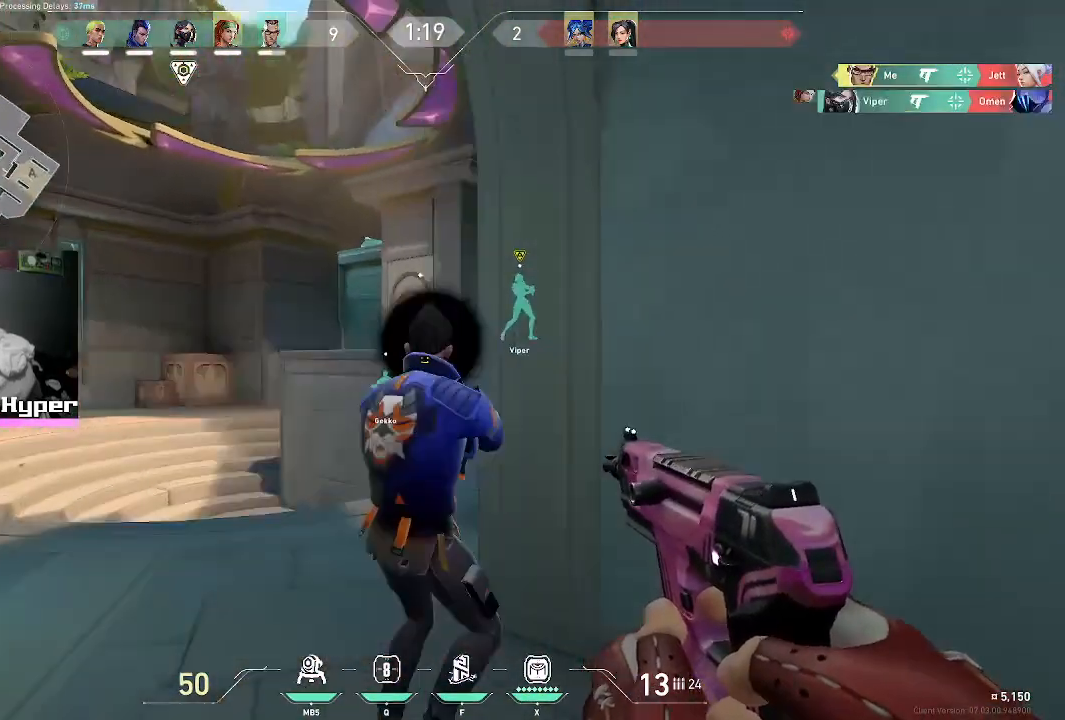
{"keys": ["w"], "mouse": [], "events": [[217, "a", "up"]]}
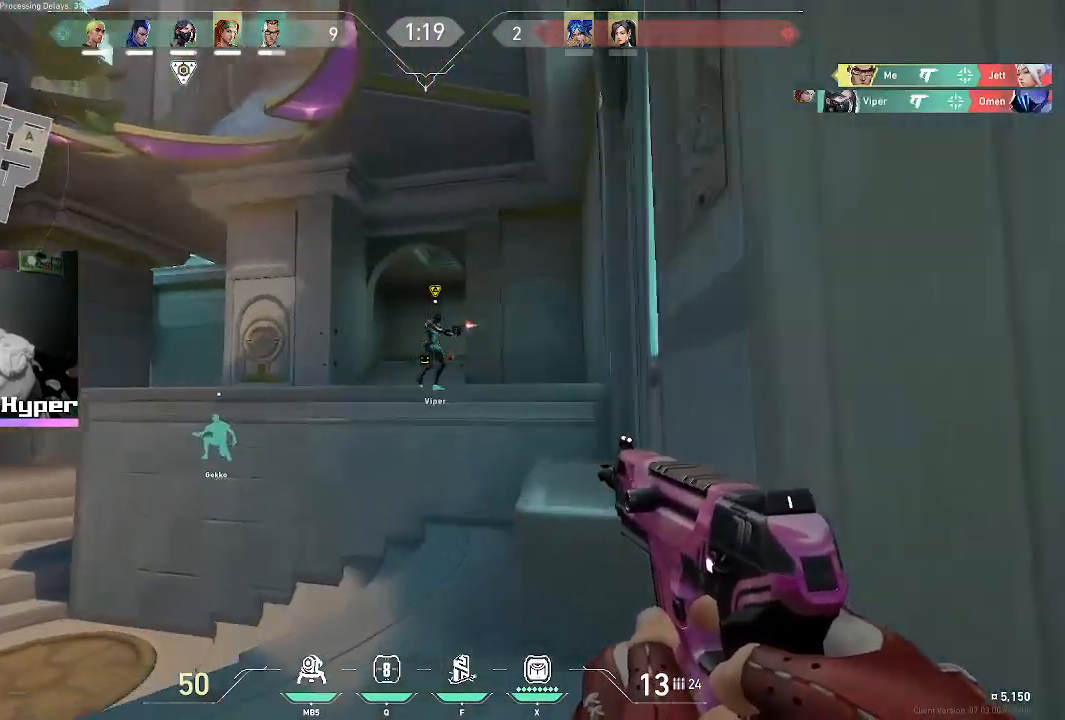
{"keys": ["space", "w"], "mouse": [], "events": [[233, "d", "down"], [417, "space", "down"], [467, "d", "up"]]}
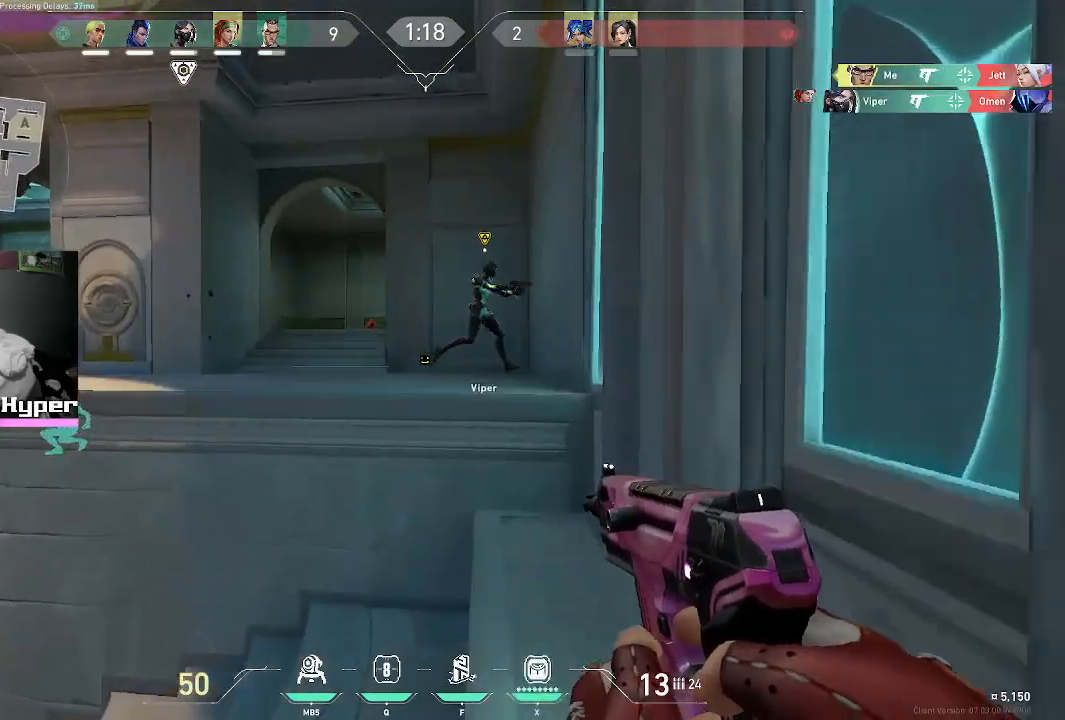
{"keys": ["w"], "mouse": [], "events": [[50, "space", "up"]]}
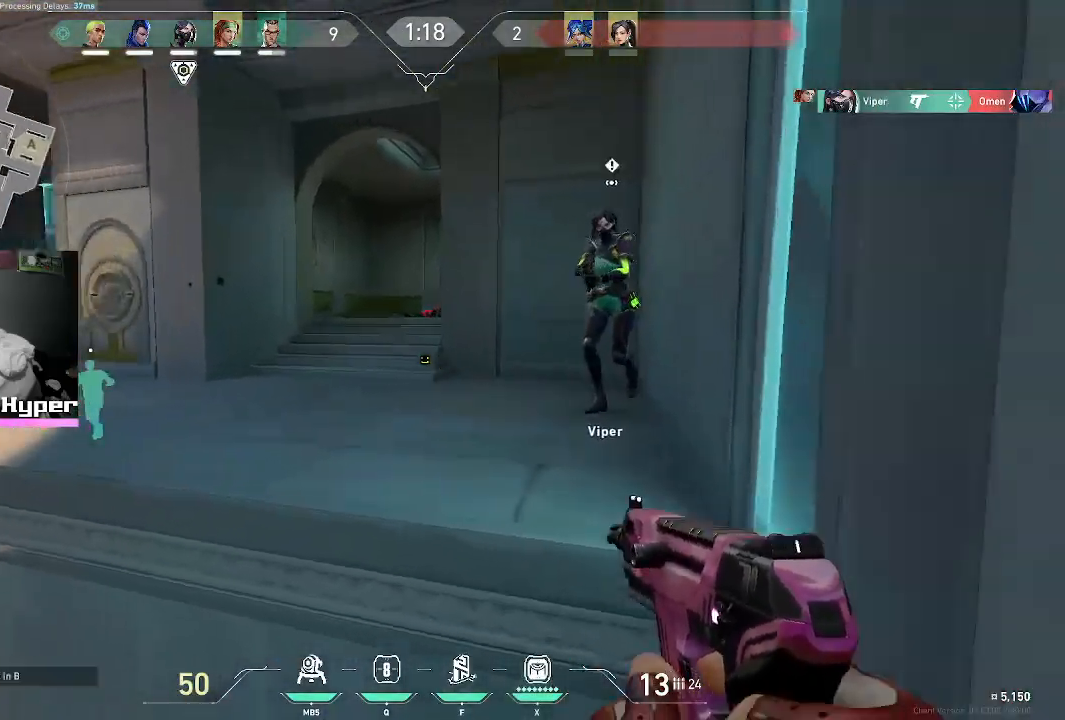
{"keys": ["a", "w", "x"], "mouse": [], "events": [[17, "space", "down"], [117, "space", "up"], [150, "a", "down"], [433, "x", "down"]]}
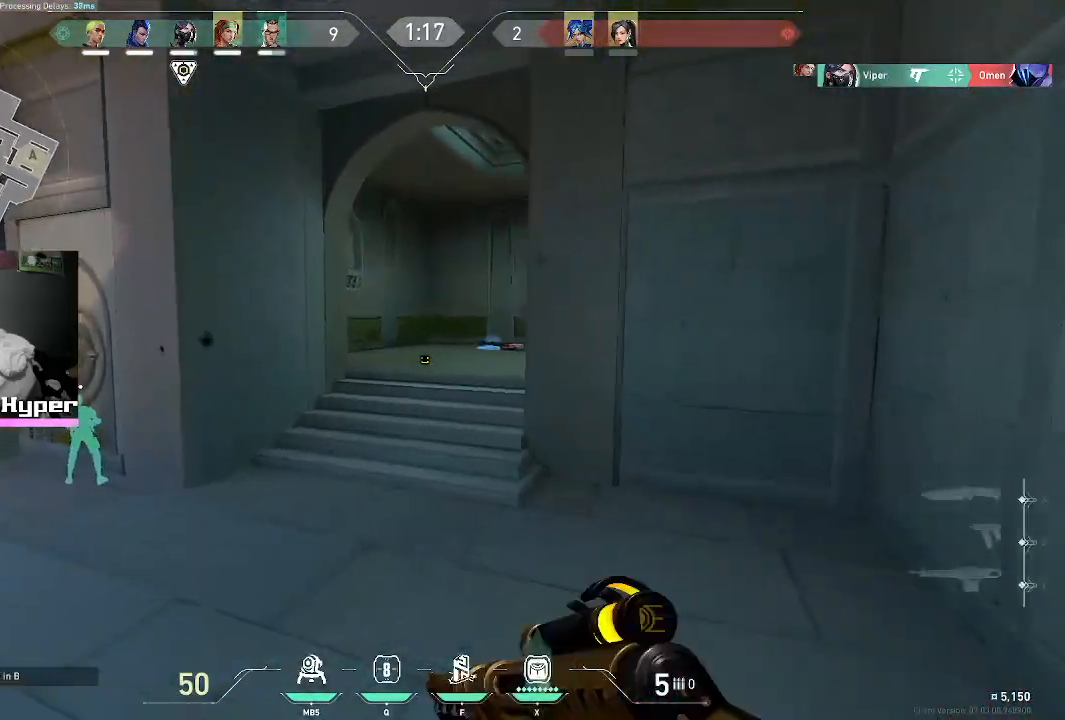
{"keys": ["a", "w"], "mouse": [], "events": [[83, "x", "up"]]}
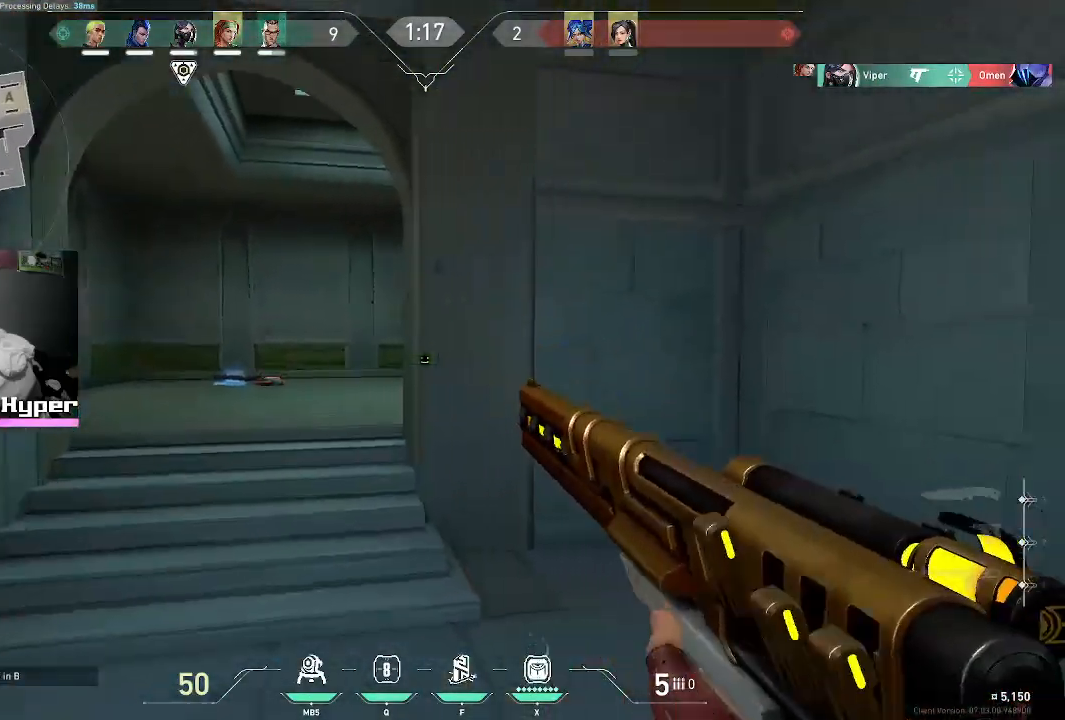
{"keys": ["a", "w"], "mouse": [], "events": []}
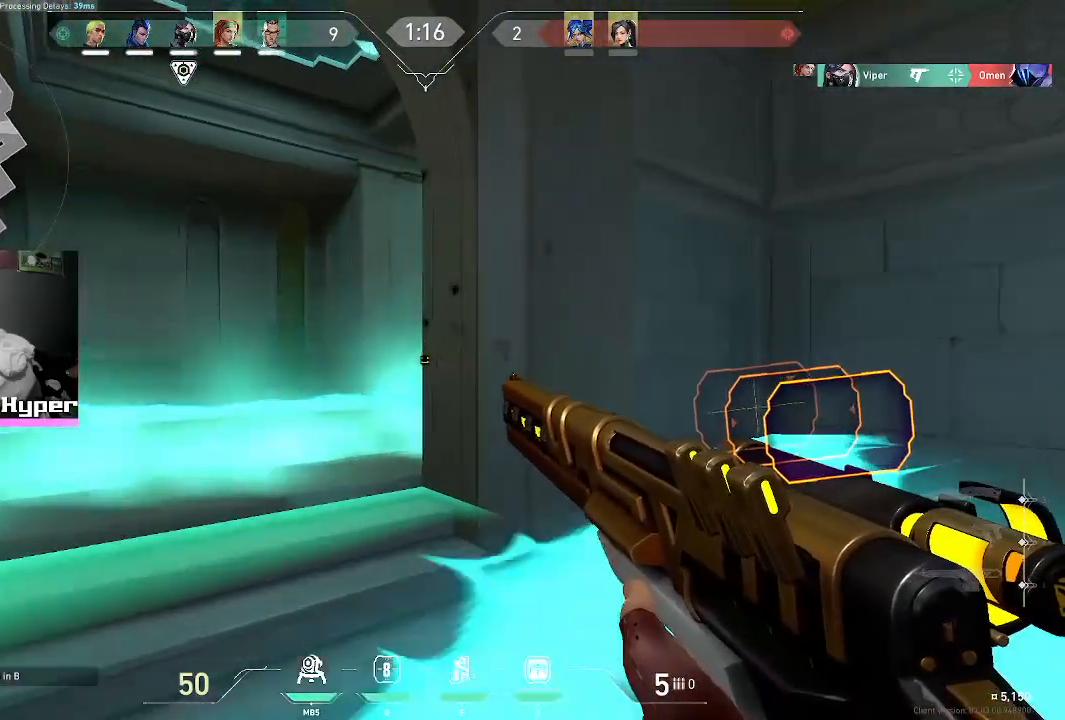
{"keys": [], "mouse": [], "events": [[250, "a", "up"], [300, "w", "up"]]}
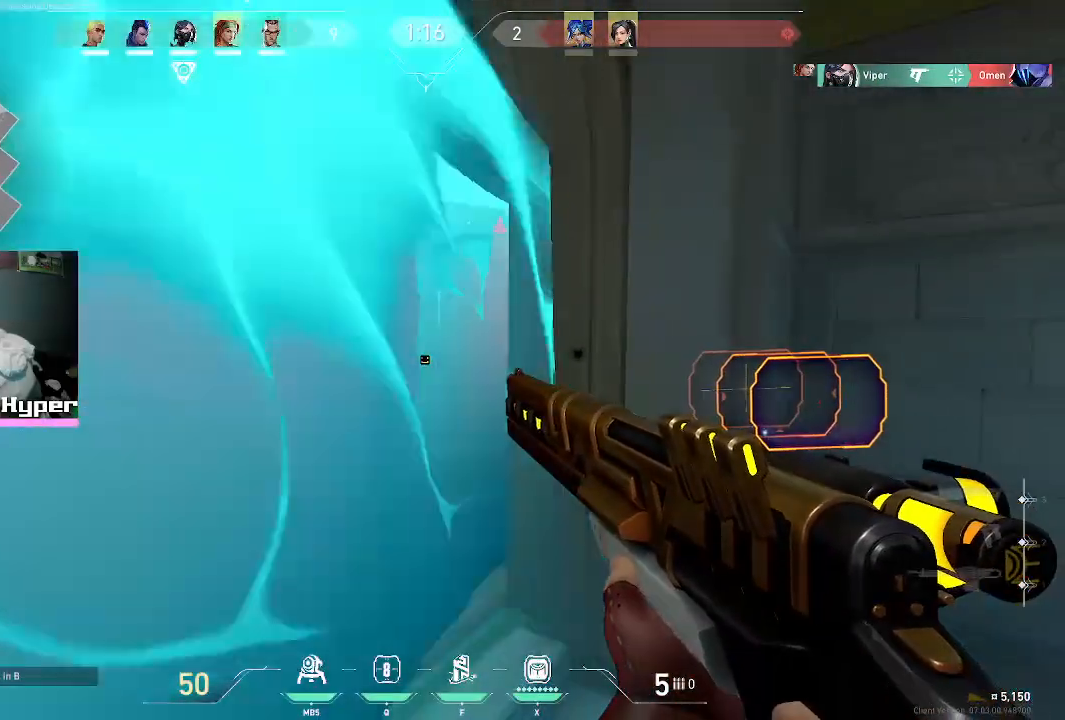
{"keys": [], "mouse": [], "events": []}
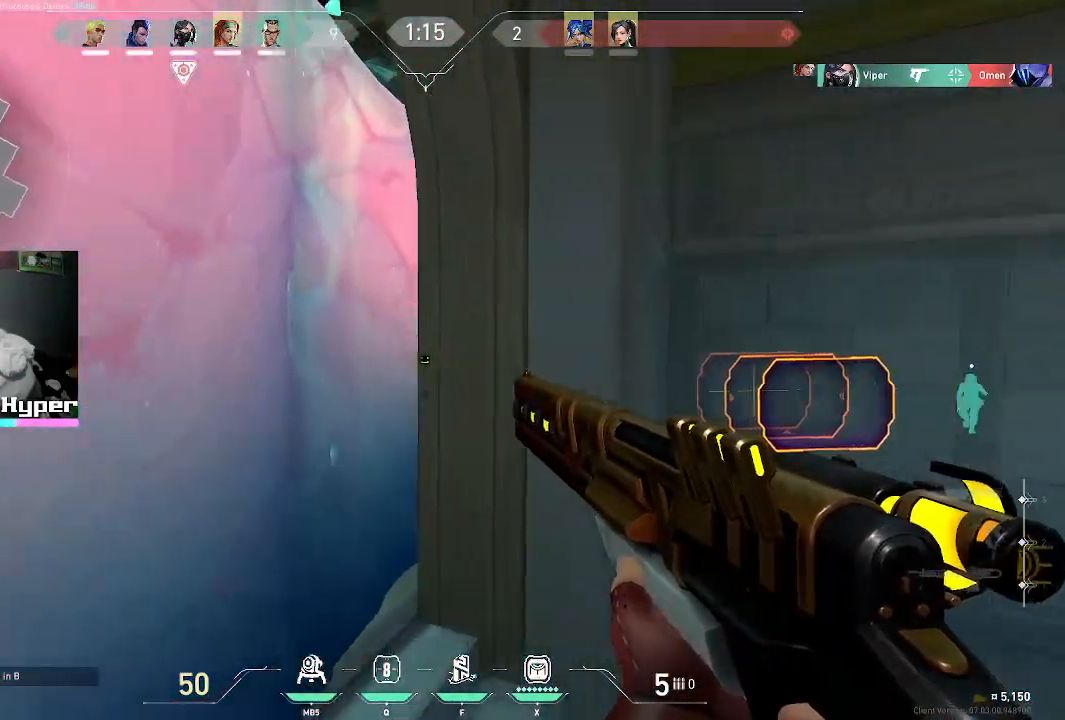
{"keys": [], "mouse": [], "events": [[150, "x", "down"], [233, "x", "up"]]}
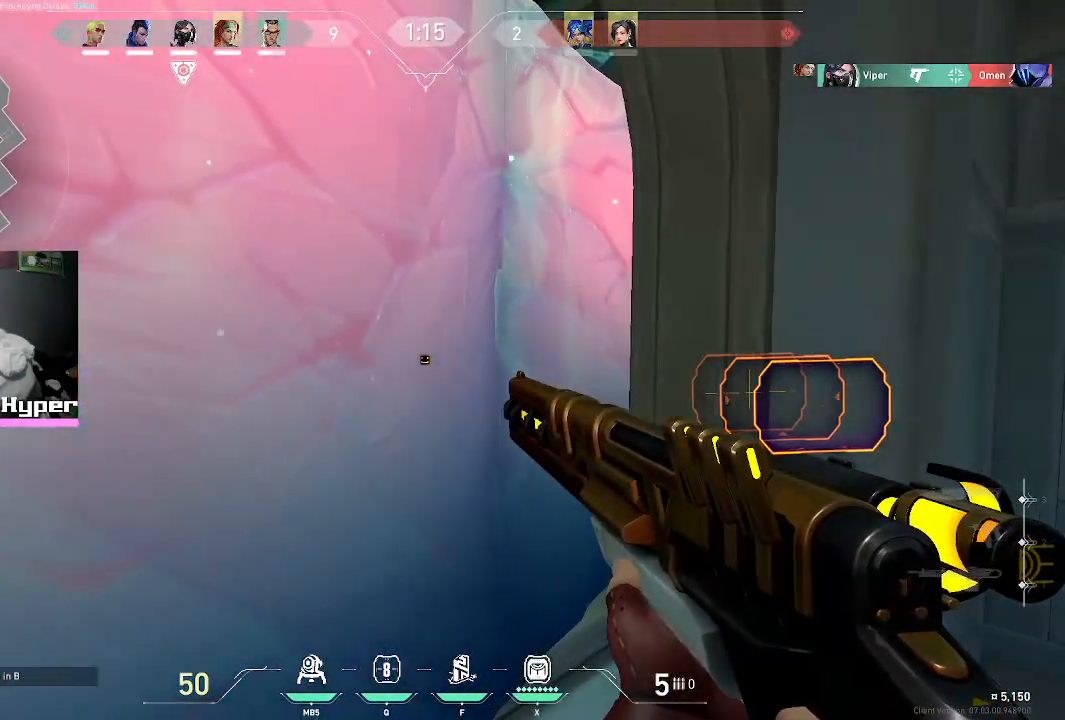
{"keys": [], "mouse": [], "events": []}
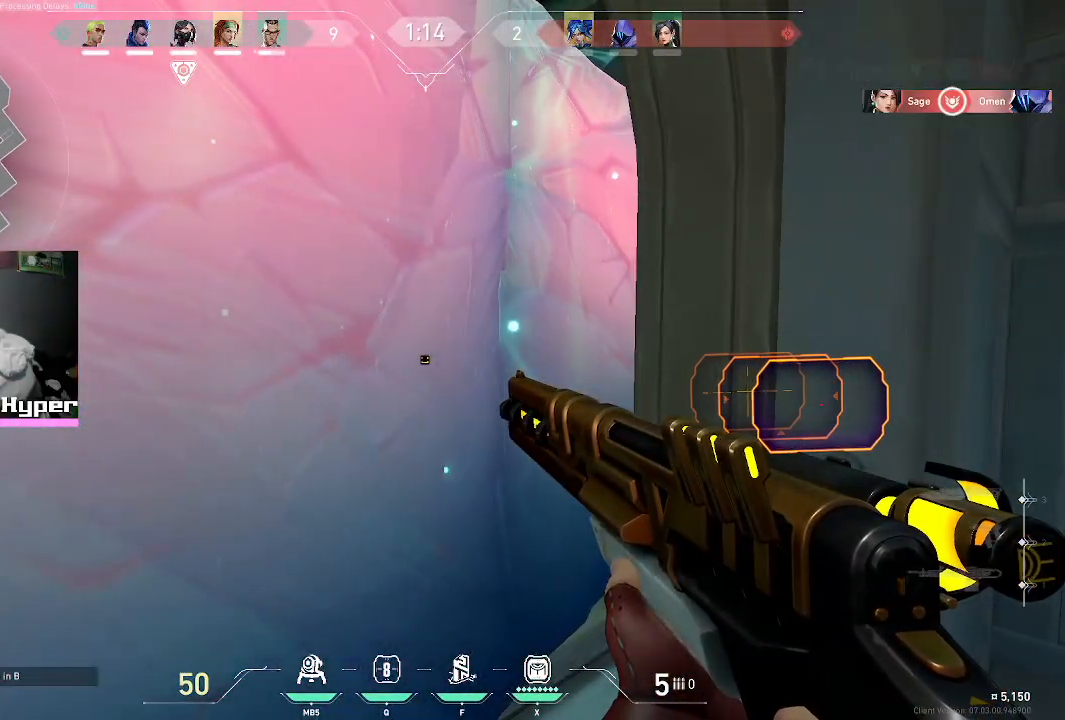
{"keys": [], "mouse": [], "events": [[233, "x", "down"], [367, "x", "up"]]}
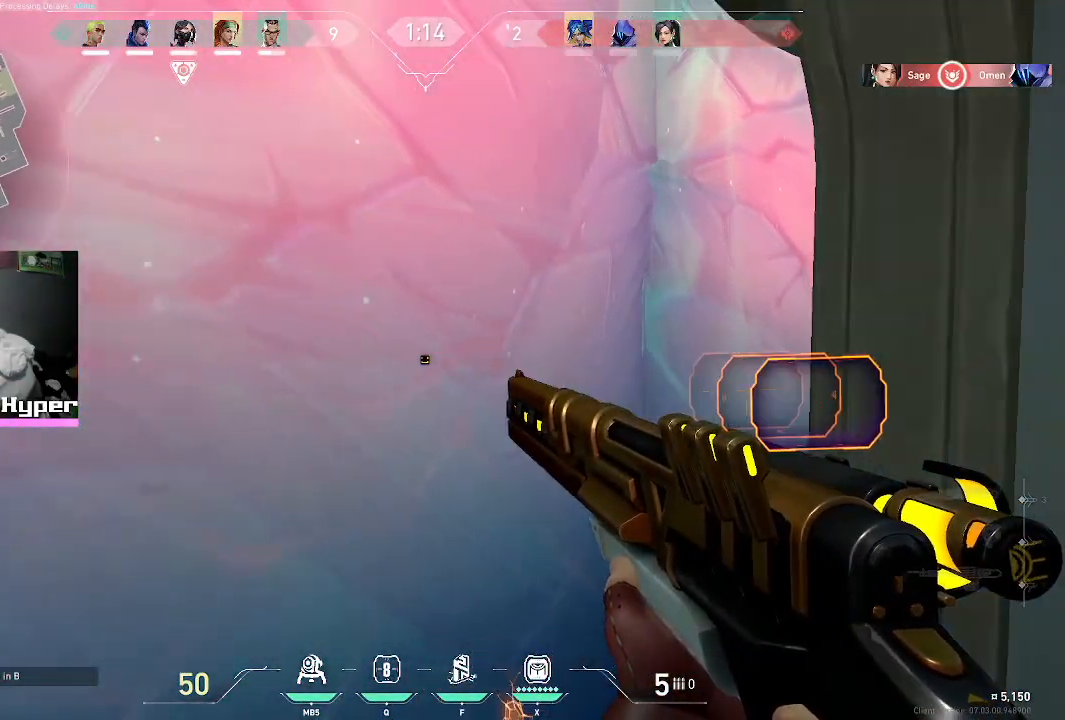
{"keys": [], "mouse": [], "events": []}
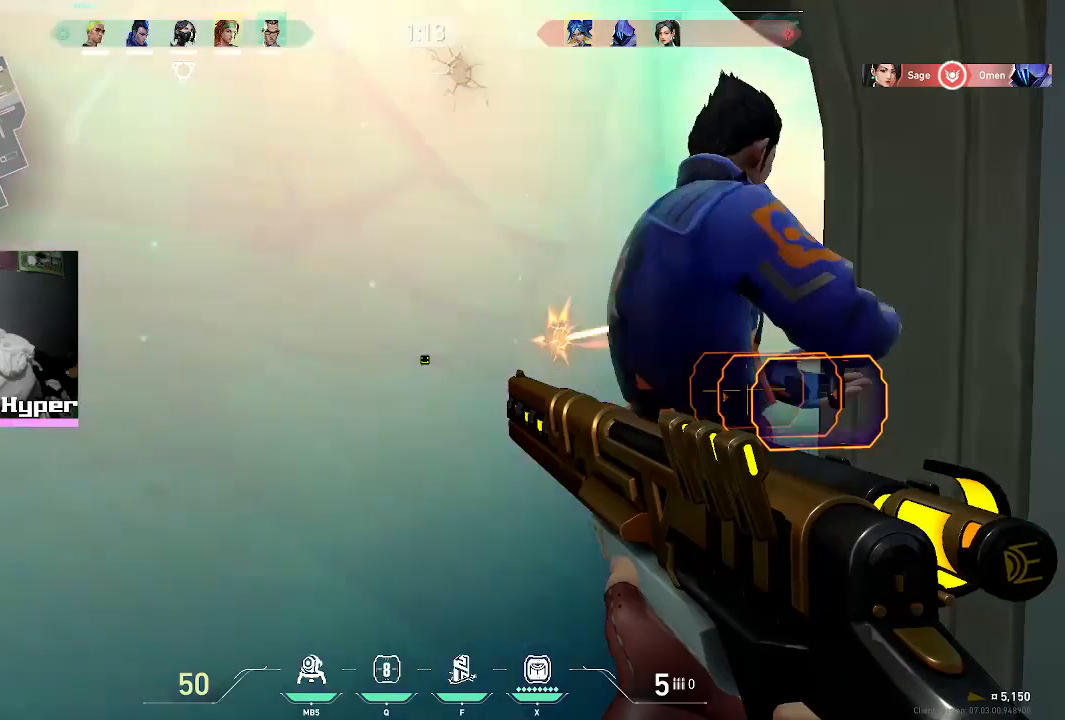
{"keys": ["s"], "mouse": [], "events": [[67, "2", "down"], [150, "2", "up"], [350, "s", "down"]]}
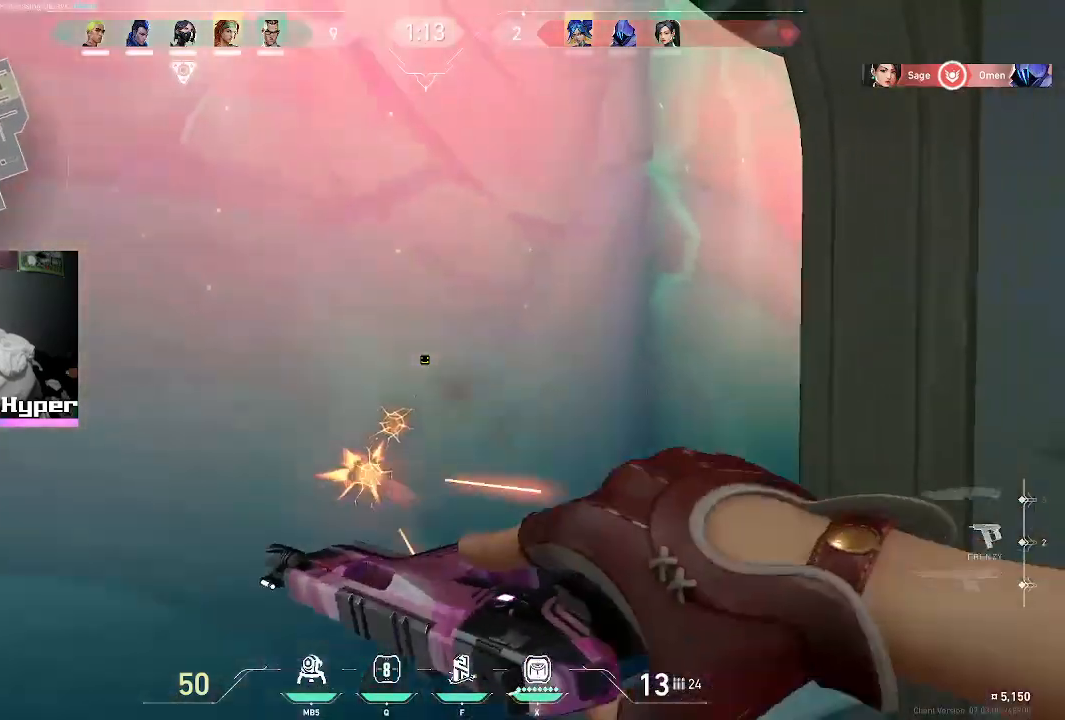
{"keys": ["s"], "mouse": ["left"], "events": [[117, "d", "down"], [233, "mouse_left", "down"], [333, "d", "up"]]}
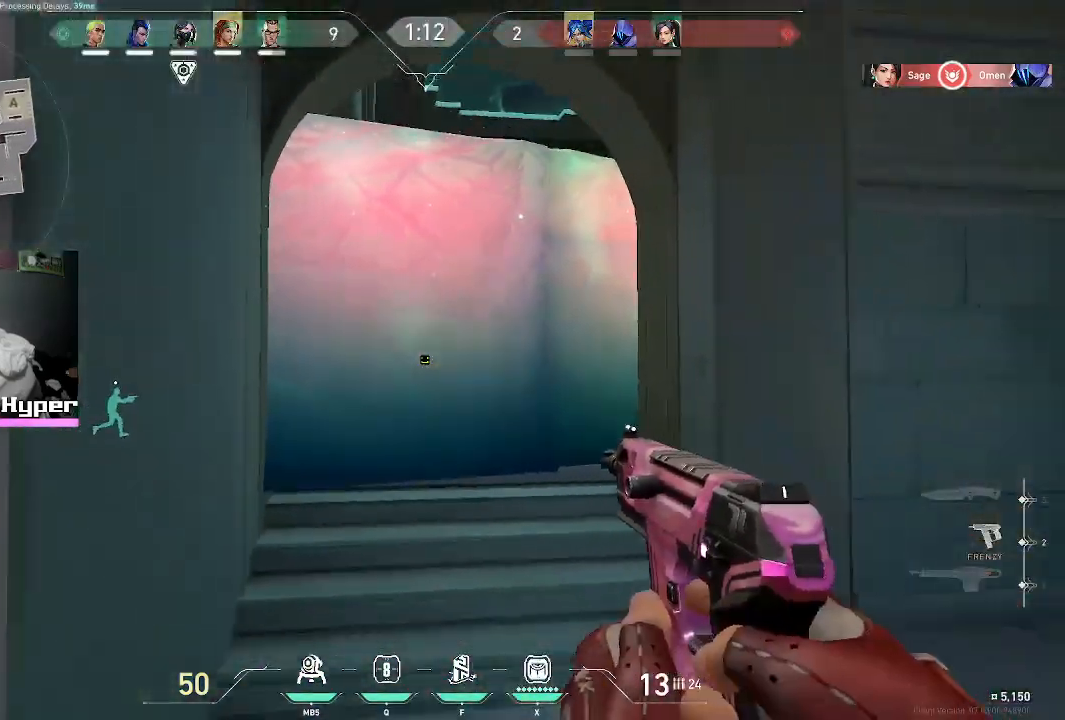
{"keys": ["1", "w"], "mouse": [], "events": [[117, "mouse_left", "up"], [117, "s", "up"], [167, "d", "down"], [217, "w", "down"], [400, "d", "up"], [450, "1", "down"]]}
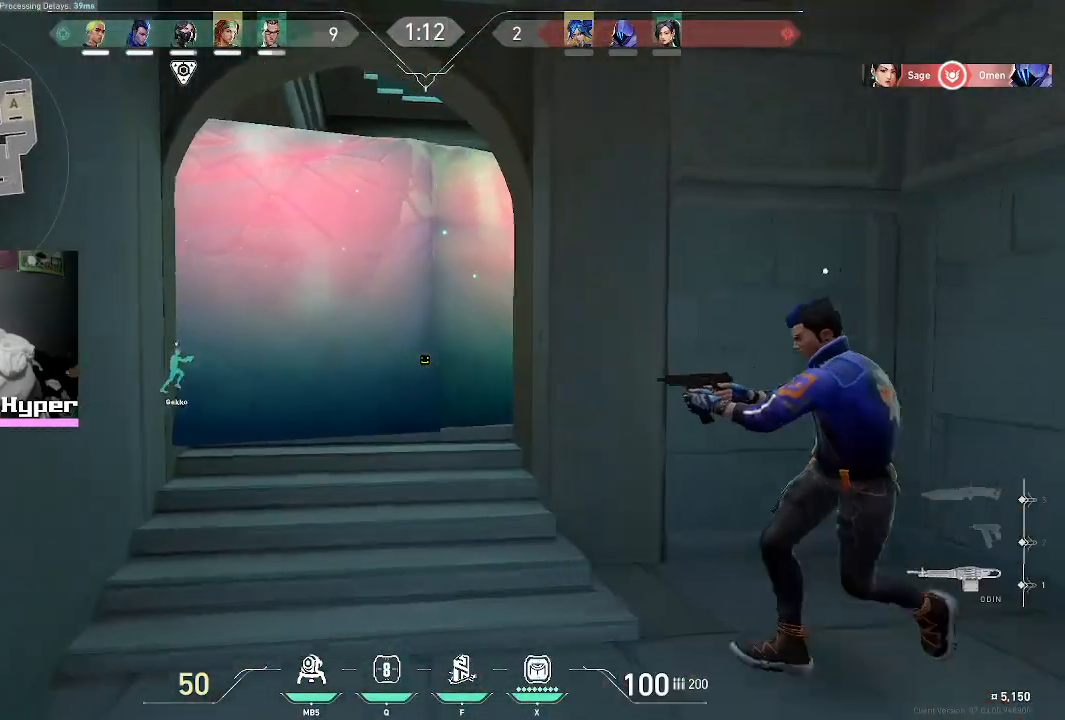
{"keys": ["a", "s"], "mouse": [], "events": [[33, "1", "up"], [83, "w", "up"], [233, "a", "down"], [467, "s", "down"]]}
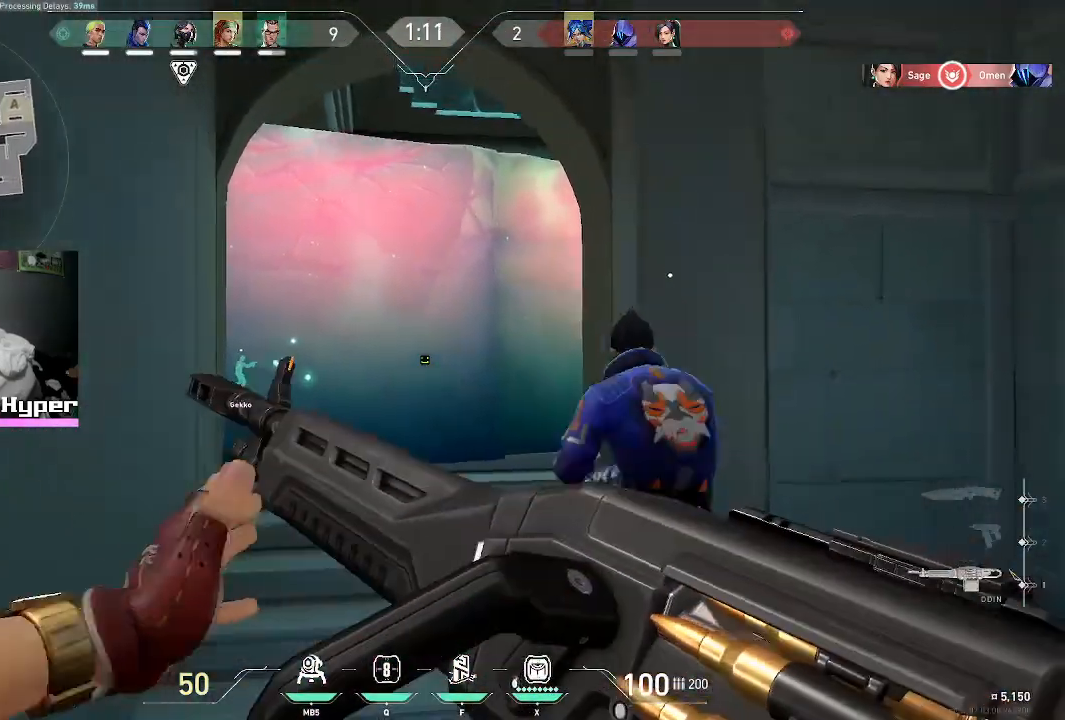
{"keys": ["w"], "mouse": [], "events": [[200, "s", "up"], [283, "a", "up"], [333, "w", "down"]]}
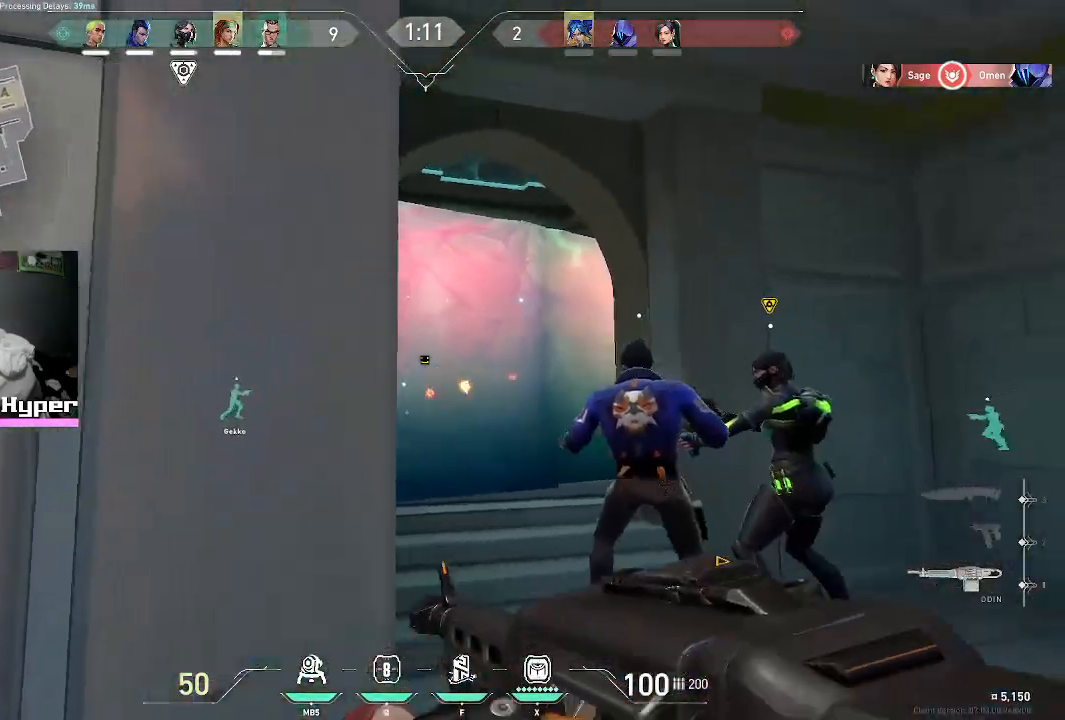
{"keys": ["a", "w"], "mouse": ["left"], "events": [[17, "d", "down"], [17, "mouse_left", "down"], [200, "d", "up"], [500, "a", "down"]]}
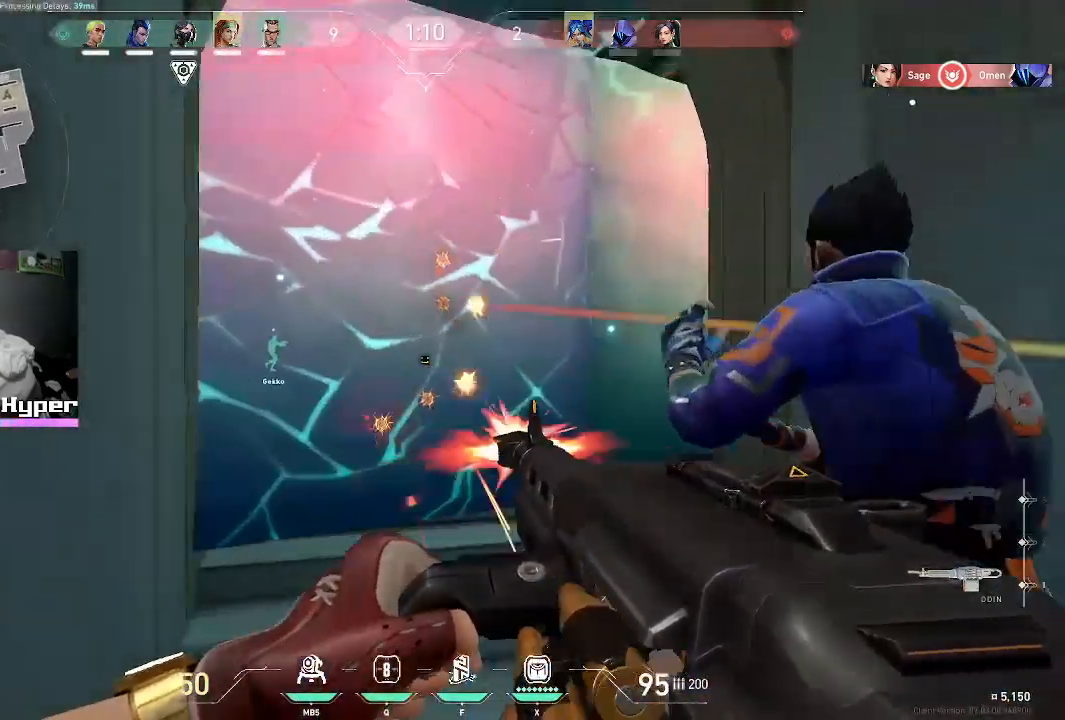
{"keys": [], "mouse": [], "events": [[133, "a", "up"], [367, "mouse_left", "up"], [417, "w", "up"]]}
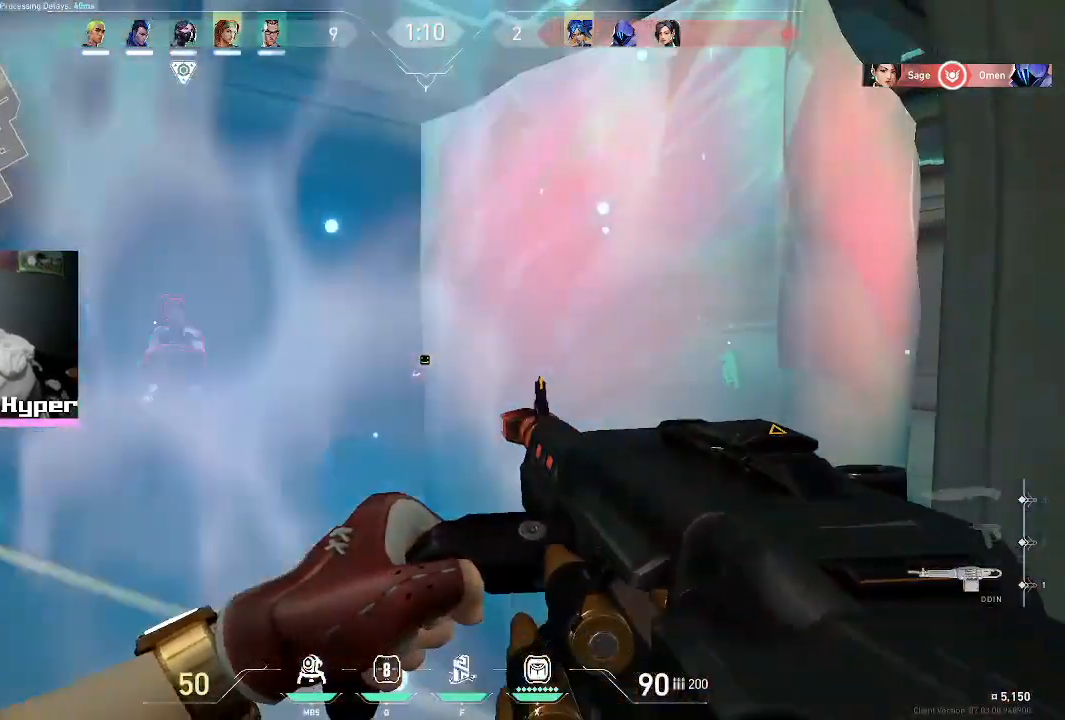
{"keys": ["d"], "mouse": [], "events": [[50, "x", "down"], [183, "x", "up"], [233, "w", "down"], [417, "d", "down"], [467, "w", "up"]]}
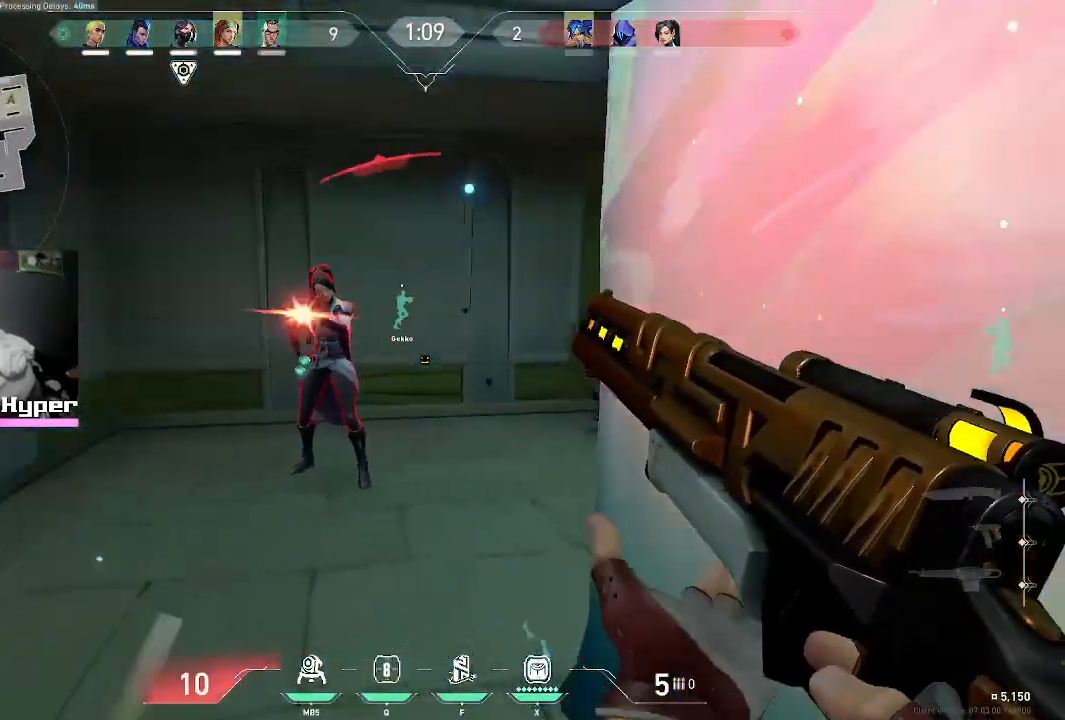
{"keys": ["s"], "mouse": [], "events": [[150, "s", "down"], [267, "a", "down"], [300, "a", "up"], [500, "d", "up"]]}
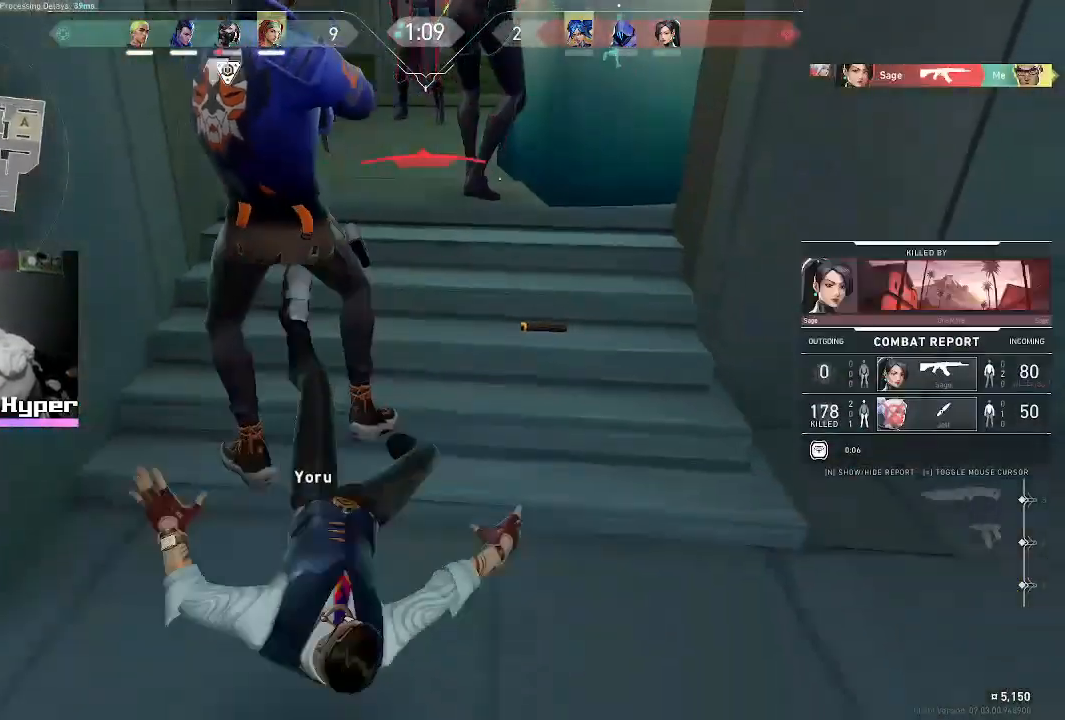
{"keys": [], "mouse": [], "events": [[33, "s", "up"]]}